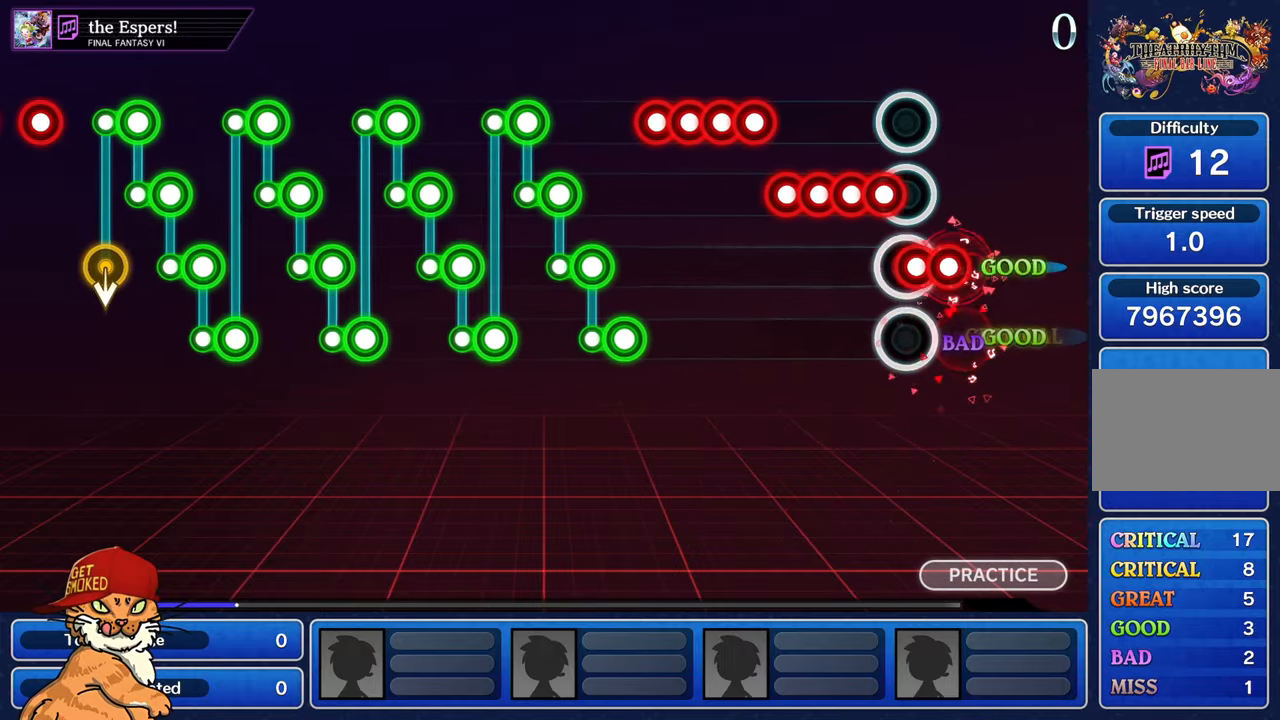
Gameplay with a controller (PlayStation layout); each line is a JSON object with the inputs held at the frame after it. "events" lists button and stick changes between this image and that frame as [ms after this image, input, new state], when the widget could be followed in between. Not read: L3 R2 R3.
{"buttons": ["CROSS"], "left_stick": "center", "right_stick": "center", "events": [[16, "DPAD_DOWN", "down"], [33, "CROSS", "up"], [100, "DPAD_DOWN", "up"], [150, "CROSS", "down"], [183, "DPAD_DOWN", "down"], [216, "CROSS", "up"], [283, "DPAD_DOWN", "up"], [316, "CROSS", "down"], [366, "DPAD_DOWN", "down"], [383, "CROSS", "up"], [466, "DPAD_DOWN", "up"], [500, "CROSS", "down"]]}
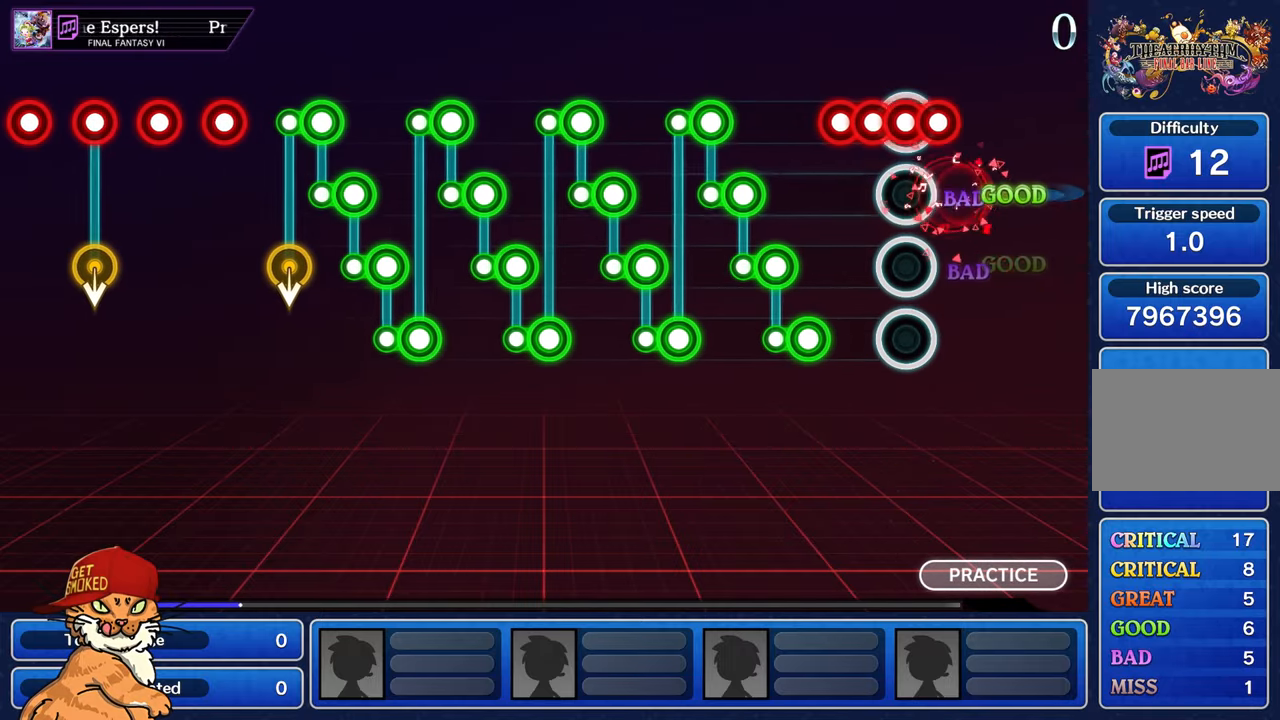
{"buttons": ["CROSS"], "left_stick": "center", "right_stick": "center", "events": [[50, "DPAD_DOWN", "down"], [66, "CROSS", "up"], [100, "DPAD_RIGHT", "down"], [133, "DPAD_RIGHT", "up"], [166, "CROSS", "down"], [183, "DPAD_DOWN", "up"], [233, "CROSS", "up"], [333, "CROSS", "down"], [383, "DPAD_DOWN", "down"], [400, "CROSS", "up"], [483, "CROSS", "down"], [483, "DPAD_DOWN", "up"]]}
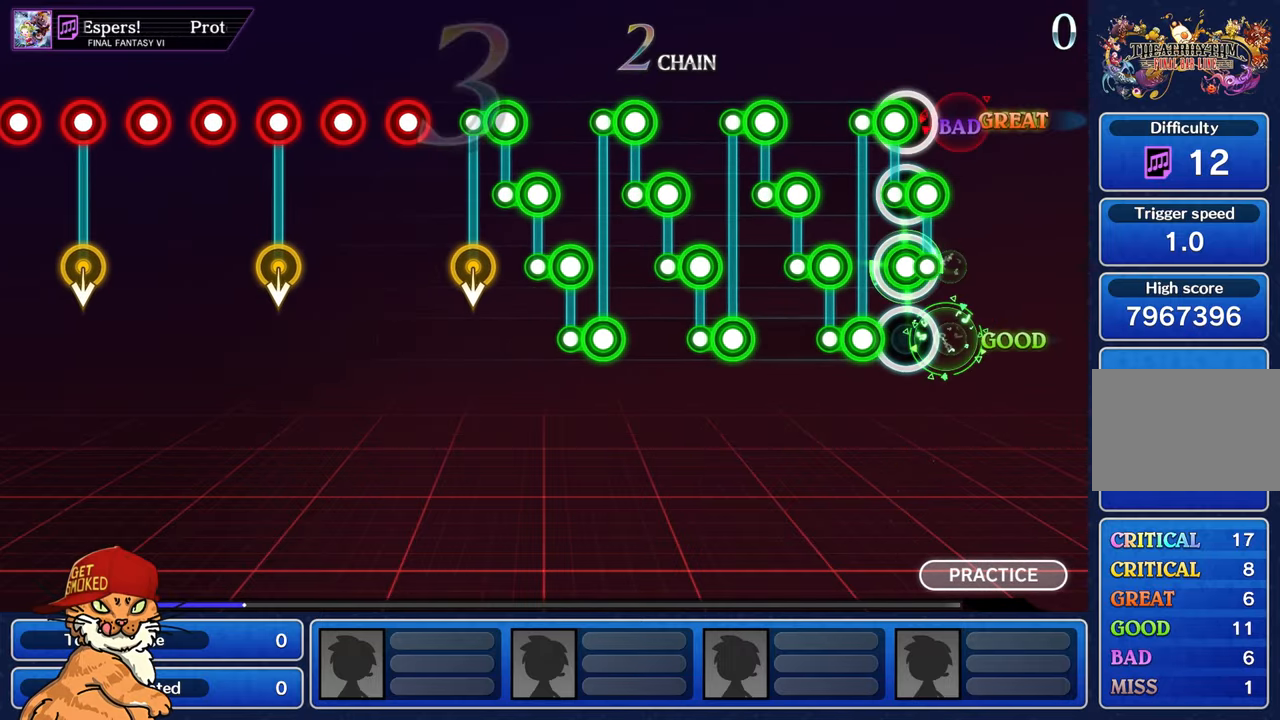
{"buttons": ["CROSS", "DPAD_DOWN"], "left_stick": "center", "right_stick": "center", "events": [[50, "CROSS", "up"], [66, "DPAD_DOWN", "down"], [133, "CROSS", "down"], [166, "DPAD_DOWN", "up"], [216, "CROSS", "up"], [250, "DPAD_DOWN", "down"], [300, "CROSS", "down"], [350, "DPAD_DOWN", "up"], [383, "CROSS", "up"], [416, "DPAD_DOWN", "down"], [466, "CROSS", "down"]]}
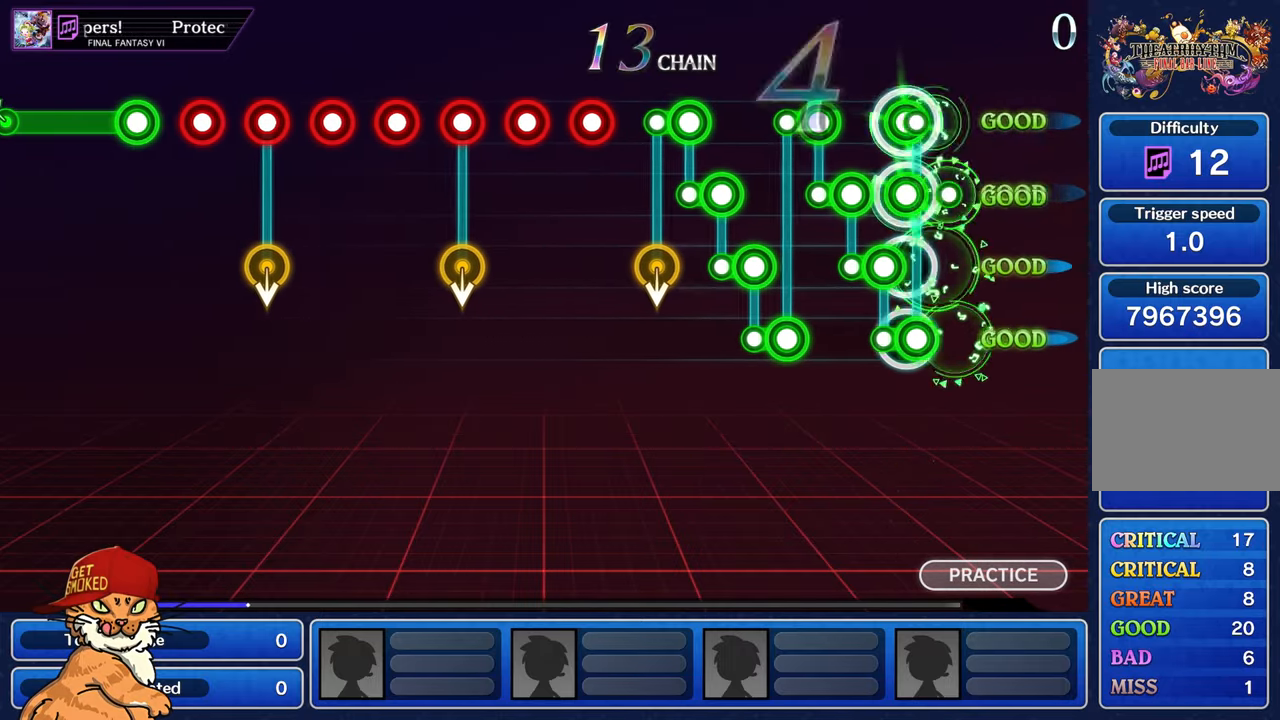
{"buttons": ["DPAD_DOWN"], "left_stick": "center", "right_stick": "center", "events": [[16, "DPAD_DOWN", "up"], [50, "CROSS", "up"], [100, "DPAD_DOWN", "down"], [133, "CROSS", "down"], [200, "DPAD_DOWN", "up"], [216, "CROSS", "up"], [283, "DPAD_DOWN", "down"], [333, "CROSS", "down"], [383, "DPAD_DOWN", "up"], [400, "CROSS", "up"], [466, "DPAD_DOWN", "down"]]}
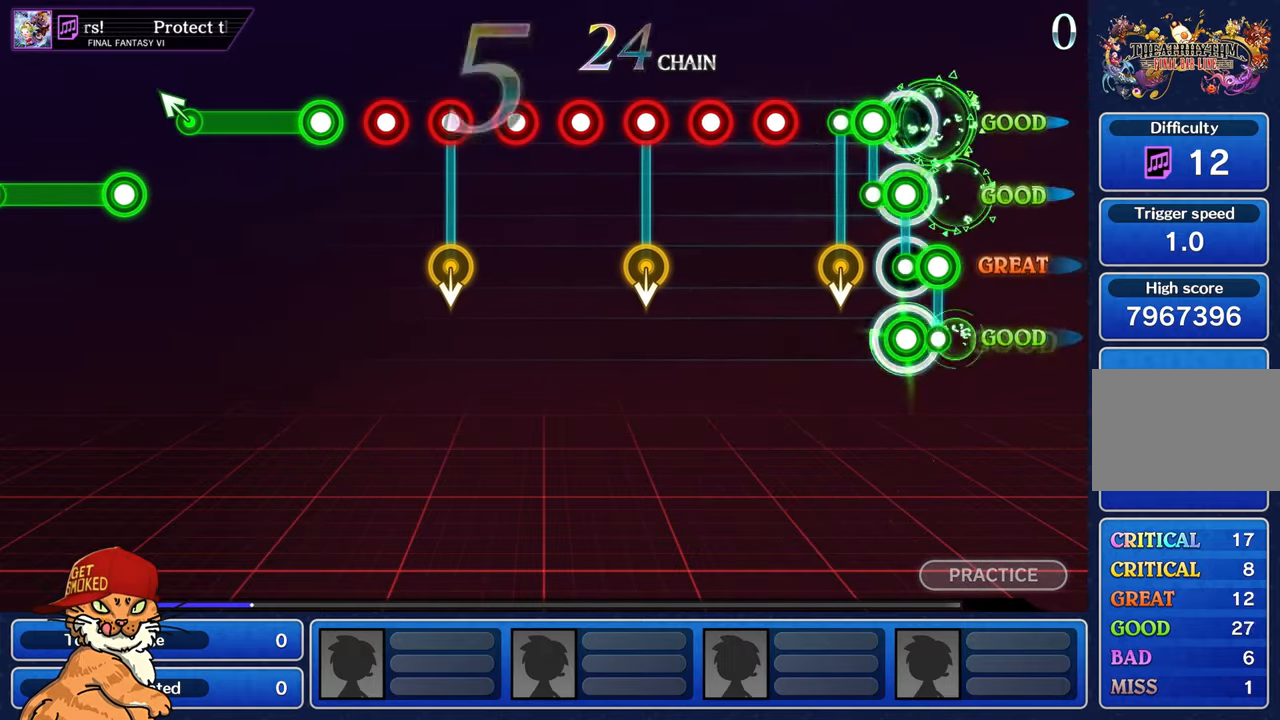
{"buttons": [], "left_stick": "center", "right_stick": "center", "events": [[16, "CROSS", "down"], [83, "CROSS", "up"], [83, "DPAD_DOWN", "up"], [150, "DPAD_DOWN", "down"], [183, "CROSS", "down"], [250, "CROSS", "up"], [283, "DPAD_DOWN", "up"]]}
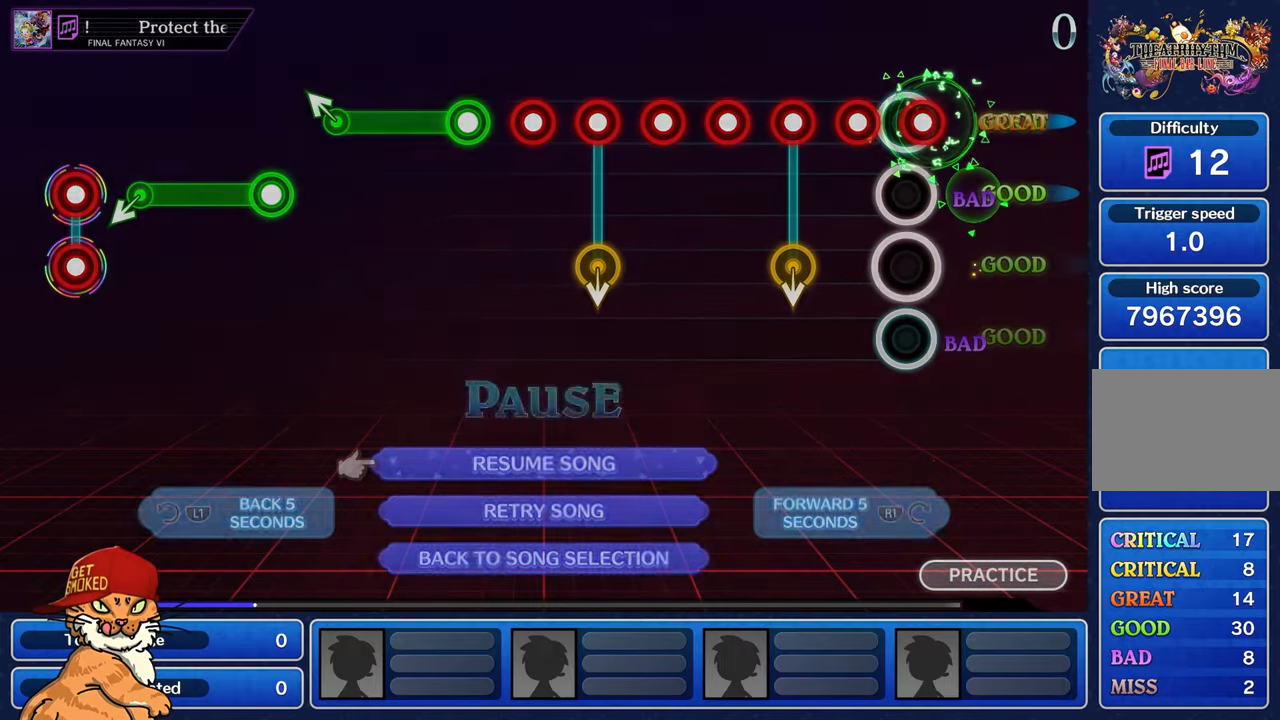
{"buttons": [], "left_stick": "center", "right_stick": "center", "events": [[317, "L1", "down"], [450, "L1", "up"]]}
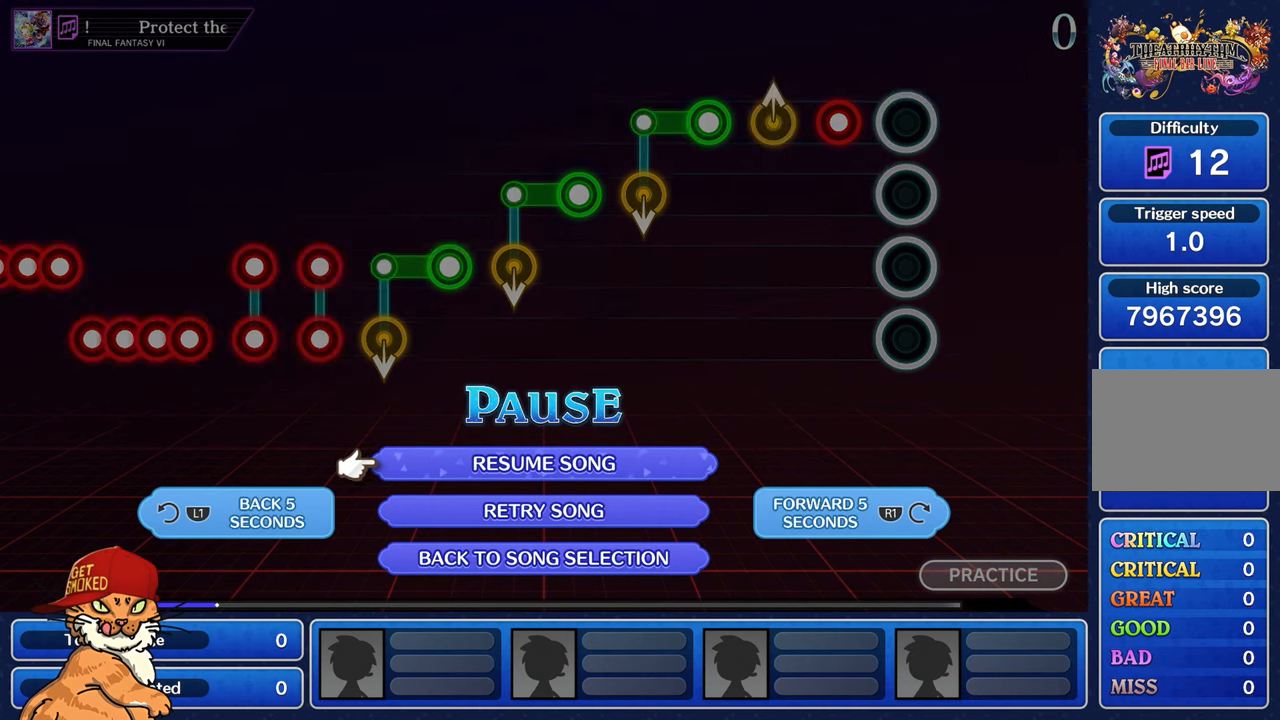
{"buttons": [], "left_stick": "center", "right_stick": "center", "events": []}
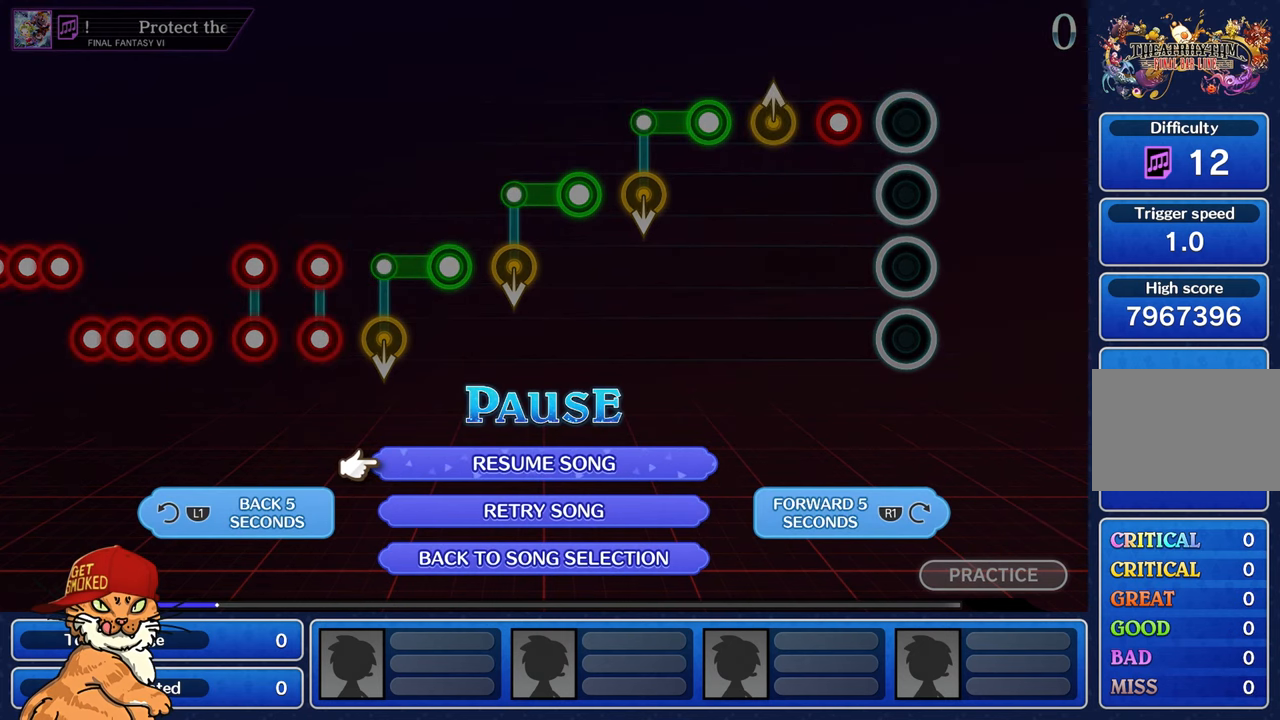
{"buttons": [], "left_stick": "center", "right_stick": "center", "events": [[250, "L1", "down"], [383, "L1", "up"]]}
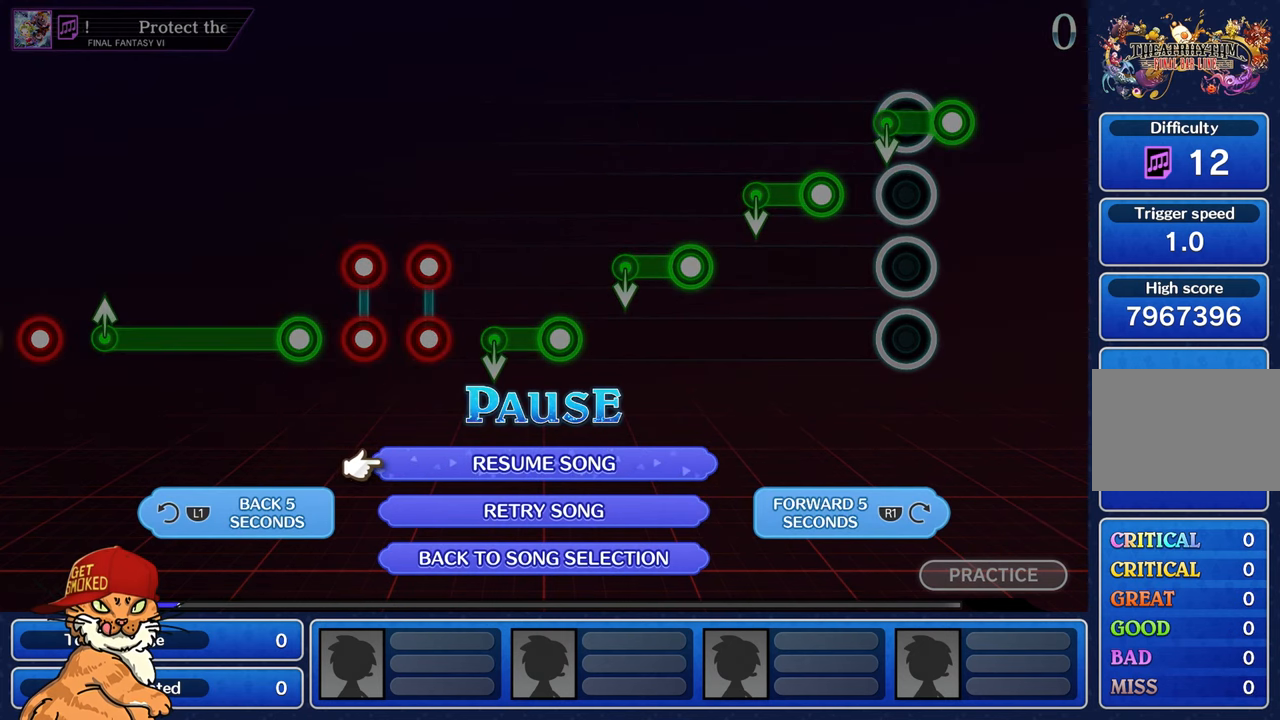
{"buttons": [], "left_stick": "center", "right_stick": "center", "events": [[83, "R1", "down"], [183, "R1", "up"], [233, "CROSS", "down"], [367, "CROSS", "up"]]}
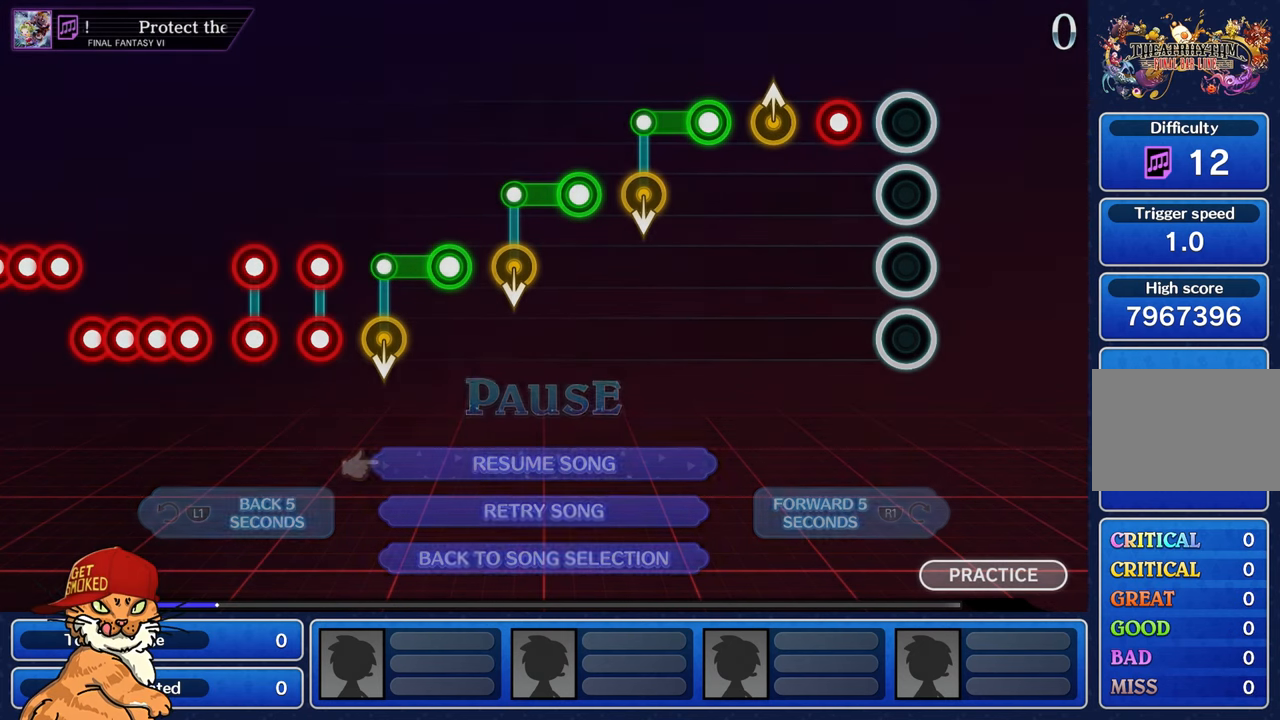
{"buttons": [], "left_stick": "center", "right_stick": "center", "events": []}
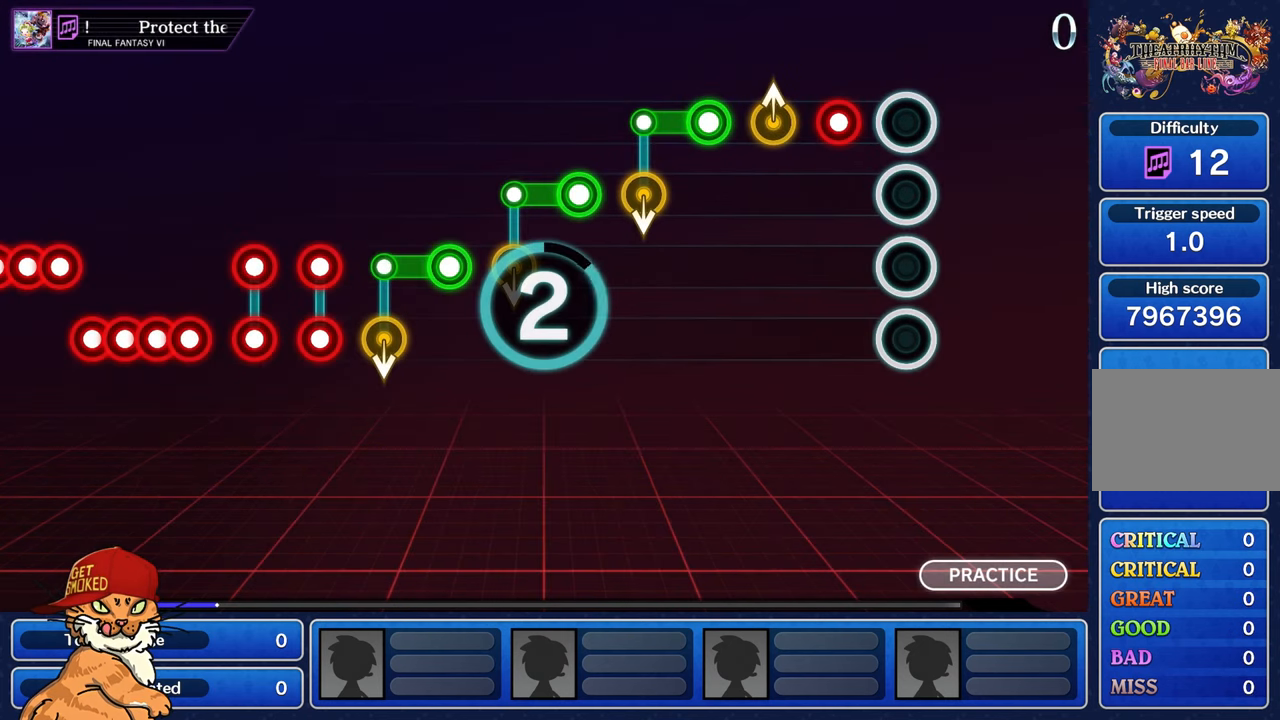
{"buttons": [], "left_stick": "center", "right_stick": "center", "events": []}
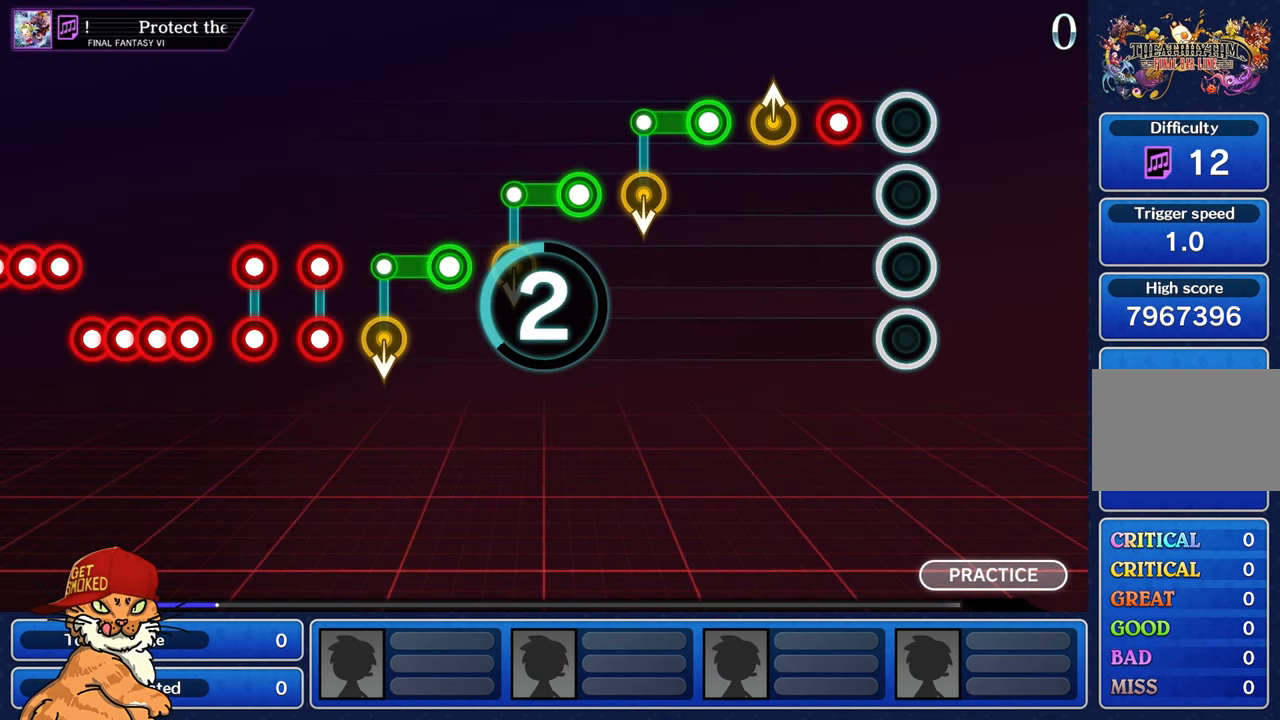
{"buttons": [], "left_stick": "center", "right_stick": "center", "events": []}
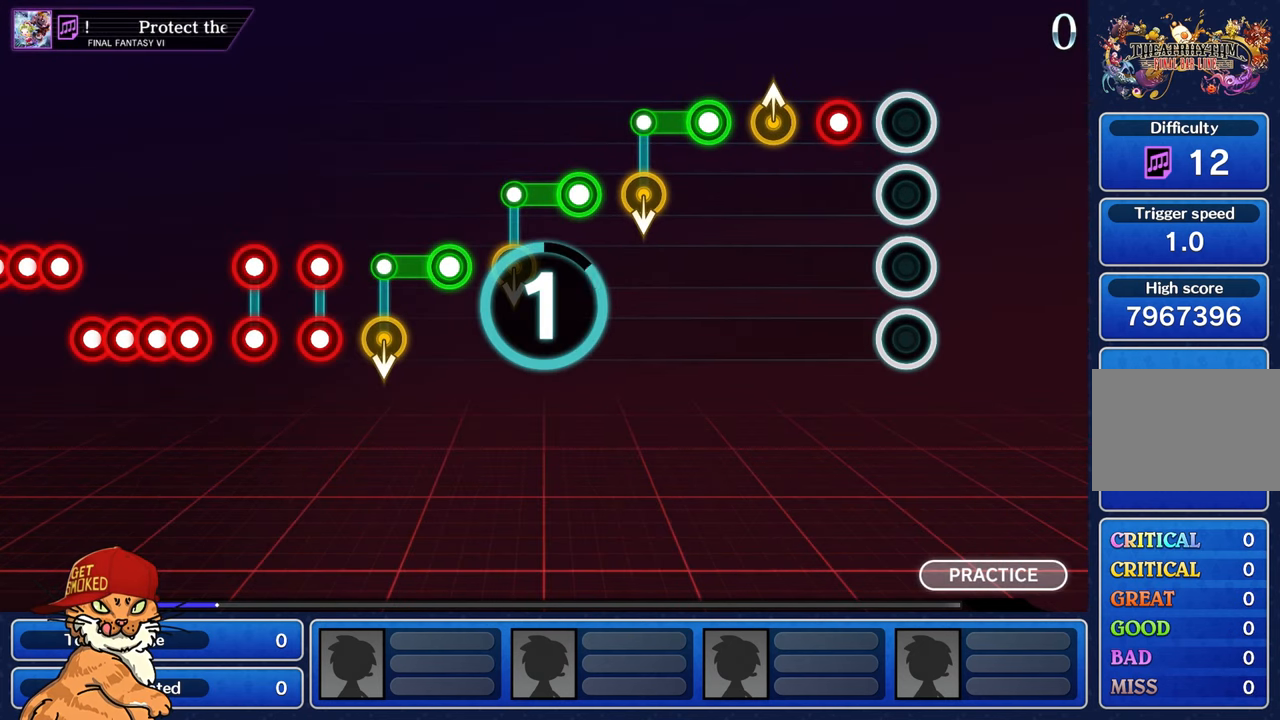
{"buttons": [], "left_stick": "center", "right_stick": "center", "events": []}
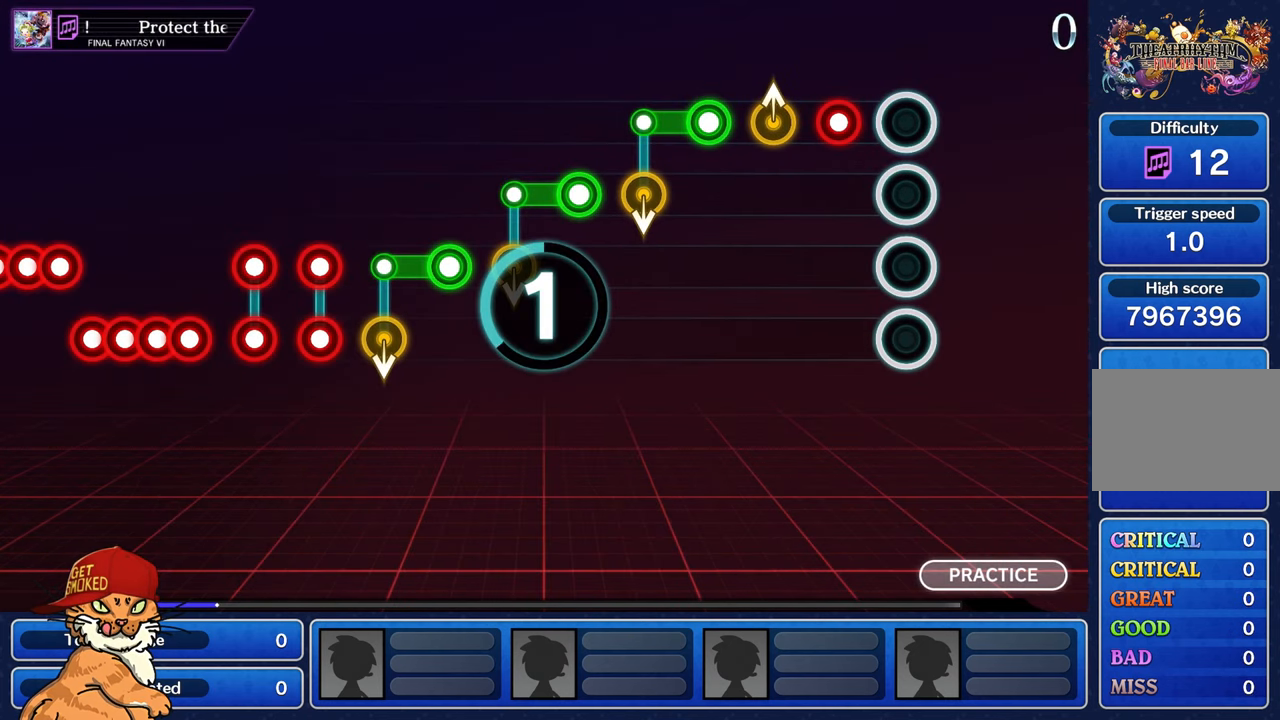
{"buttons": [], "left_stick": "center", "right_stick": "center", "events": []}
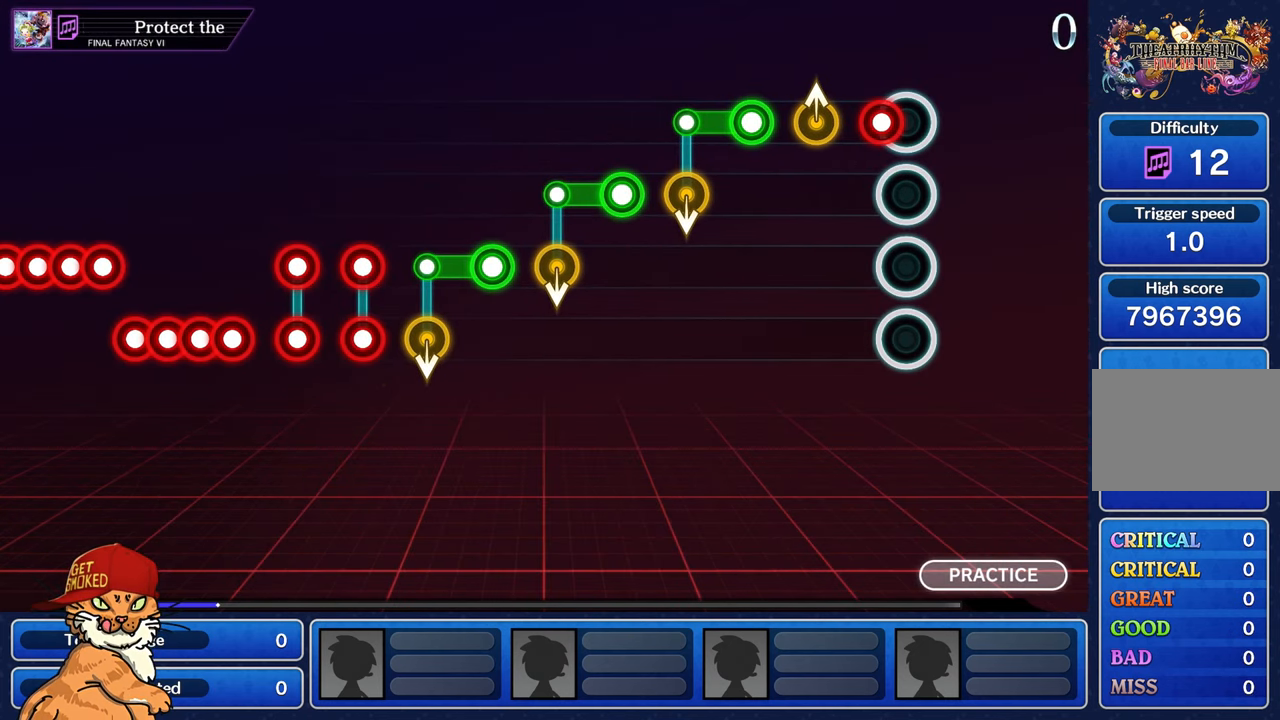
{"buttons": [], "left_stick": "center", "right_stick": "center", "events": []}
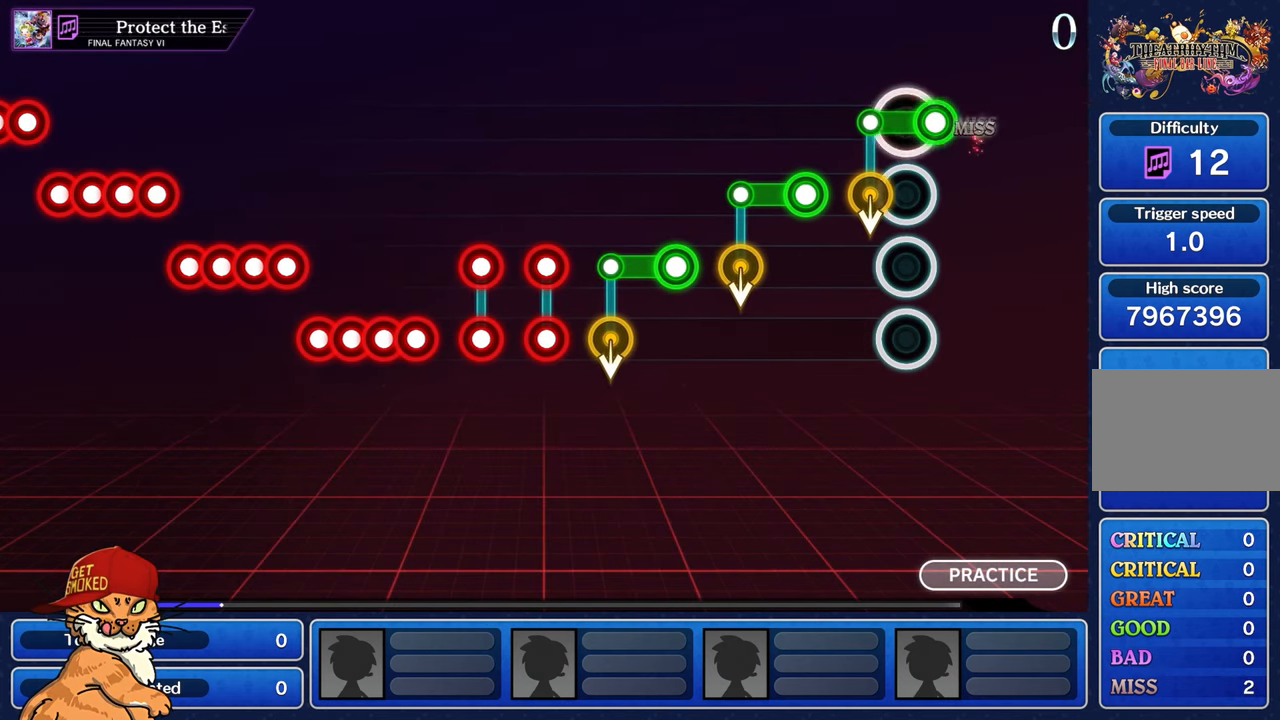
{"buttons": [], "left_stick": "center", "right_stick": "center", "events": []}
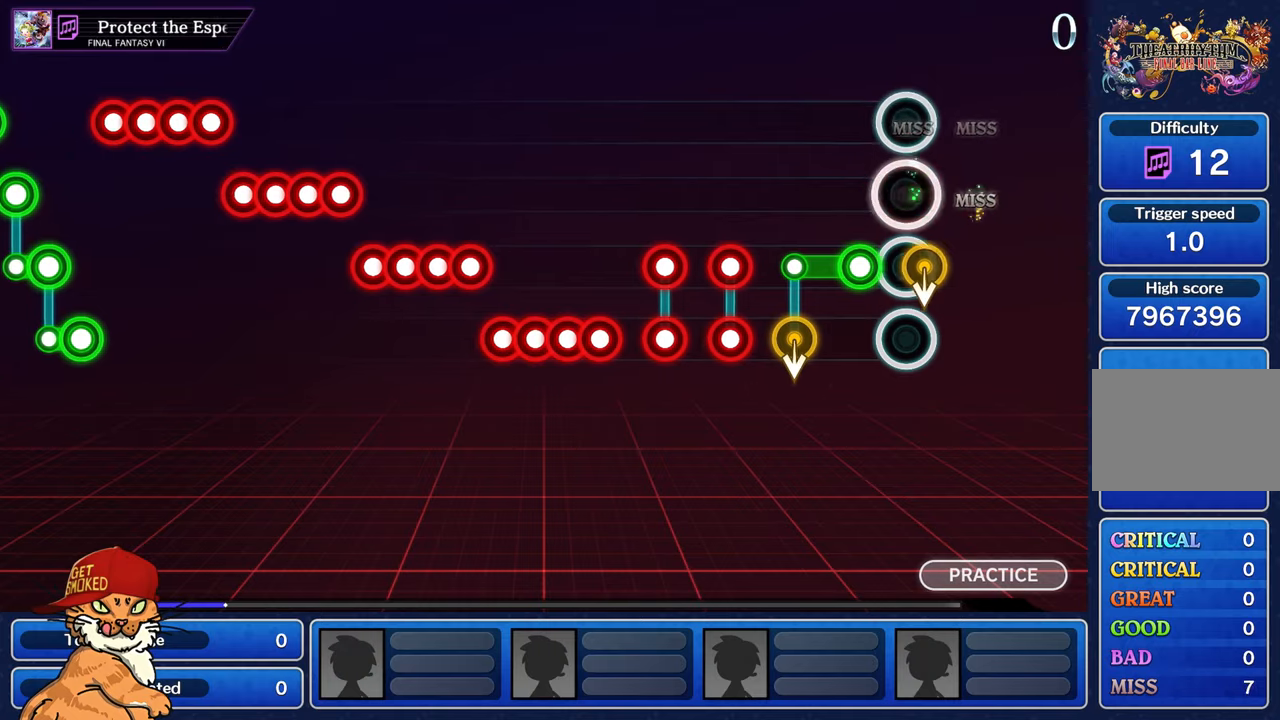
{"buttons": [], "left_stick": "center", "right_stick": "center", "events": []}
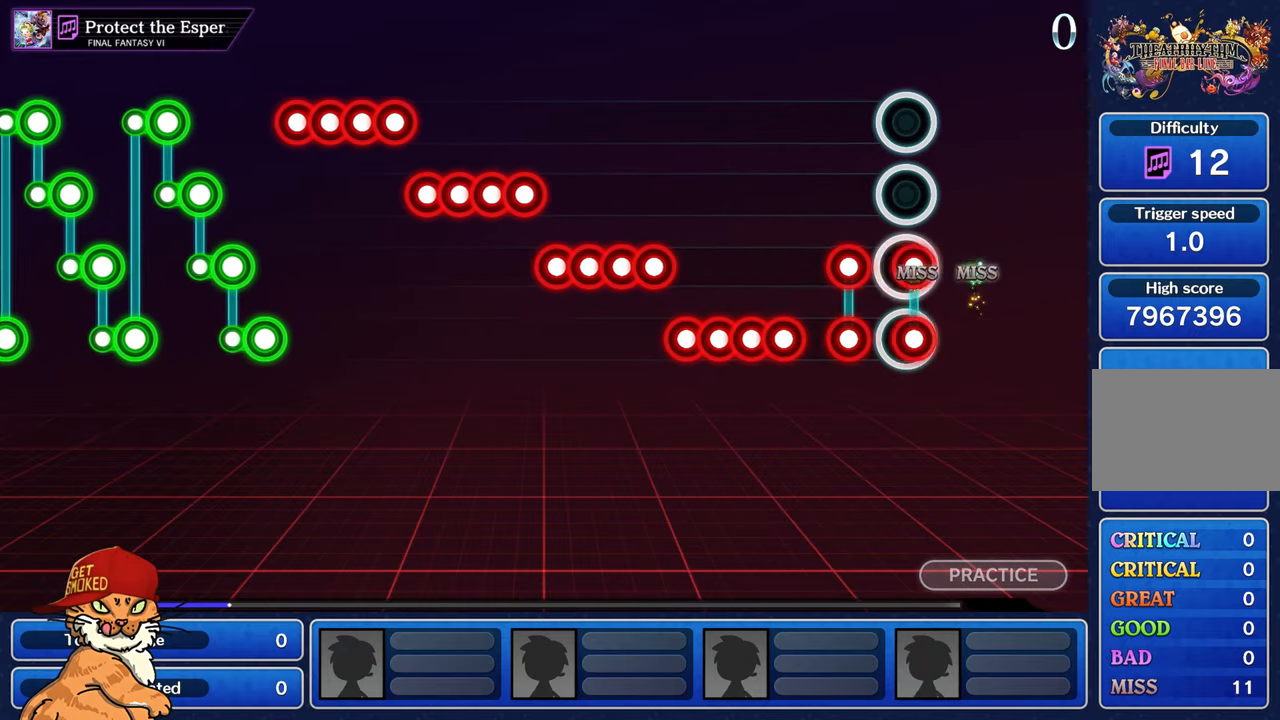
{"buttons": ["DPAD_DOWN"], "left_stick": "center", "right_stick": "center", "events": [[350, "CROSS", "down"], [417, "DPAD_DOWN", "down"], [450, "CROSS", "up"]]}
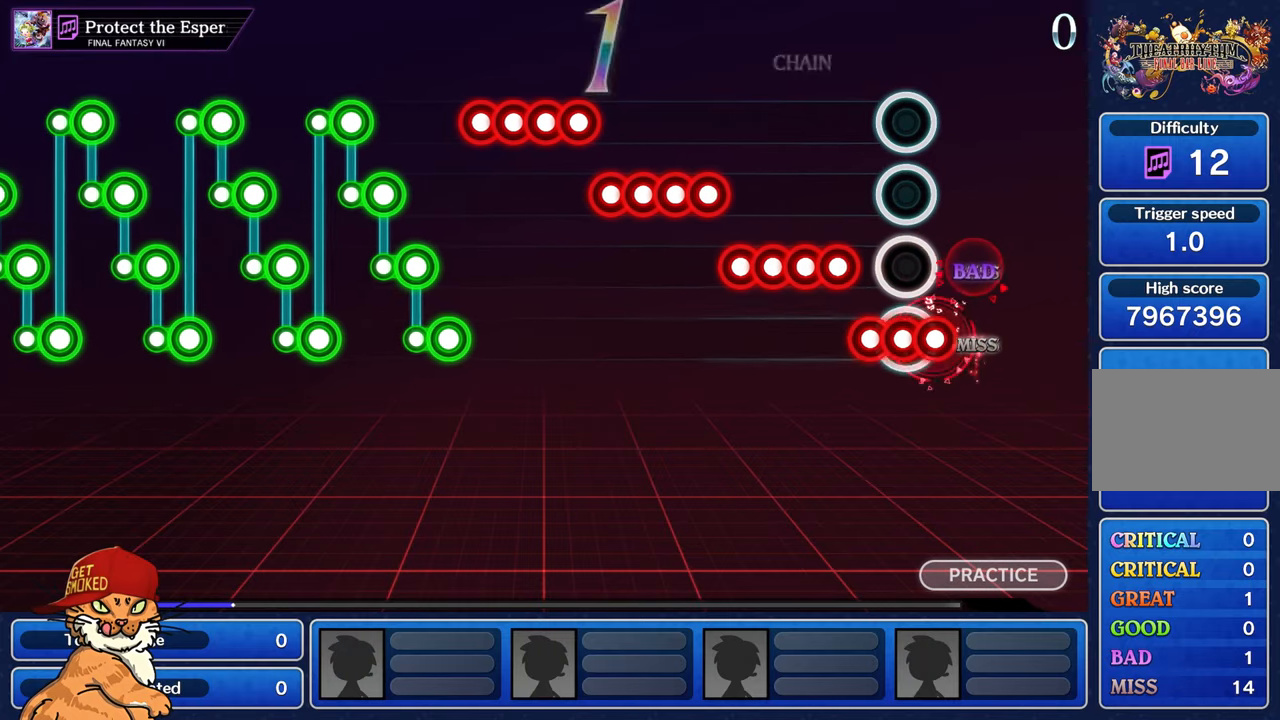
{"buttons": ["DPAD_DOWN"], "left_stick": "center", "right_stick": "center", "events": [[17, "CROSS", "down"], [17, "DPAD_DOWN", "up"], [100, "CROSS", "up"], [100, "DPAD_DOWN", "down"], [184, "CROSS", "down"], [200, "DPAD_DOWN", "up"], [267, "CROSS", "up"], [284, "DPAD_DOWN", "down"], [350, "CROSS", "down"], [384, "DPAD_DOWN", "up"], [450, "CROSS", "up"], [467, "DPAD_DOWN", "down"]]}
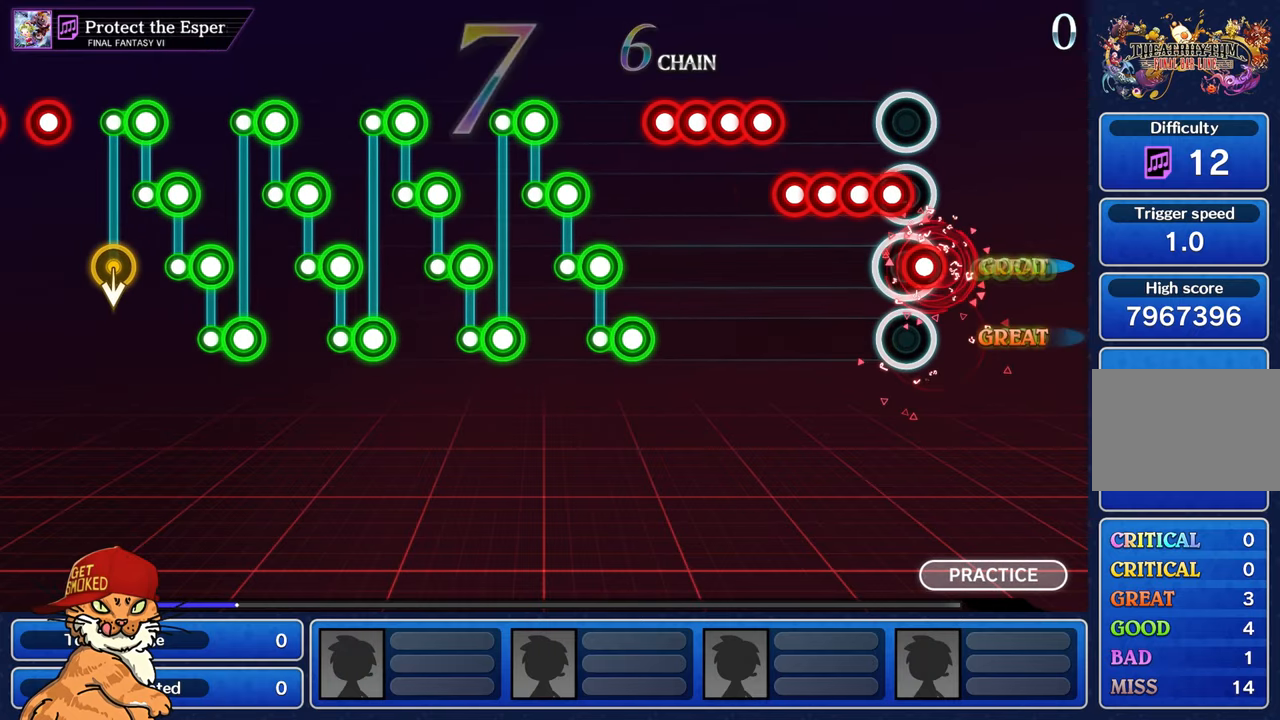
{"buttons": [], "left_stick": "center", "right_stick": "center", "events": [[34, "CROSS", "down"], [67, "DPAD_DOWN", "up"], [117, "CROSS", "up"], [134, "DPAD_DOWN", "down"], [217, "CROSS", "down"], [234, "DPAD_DOWN", "up"], [317, "CROSS", "up"], [334, "DPAD_DOWN", "down"], [400, "CROSS", "down"], [450, "DPAD_DOWN", "up"], [500, "CROSS", "up"]]}
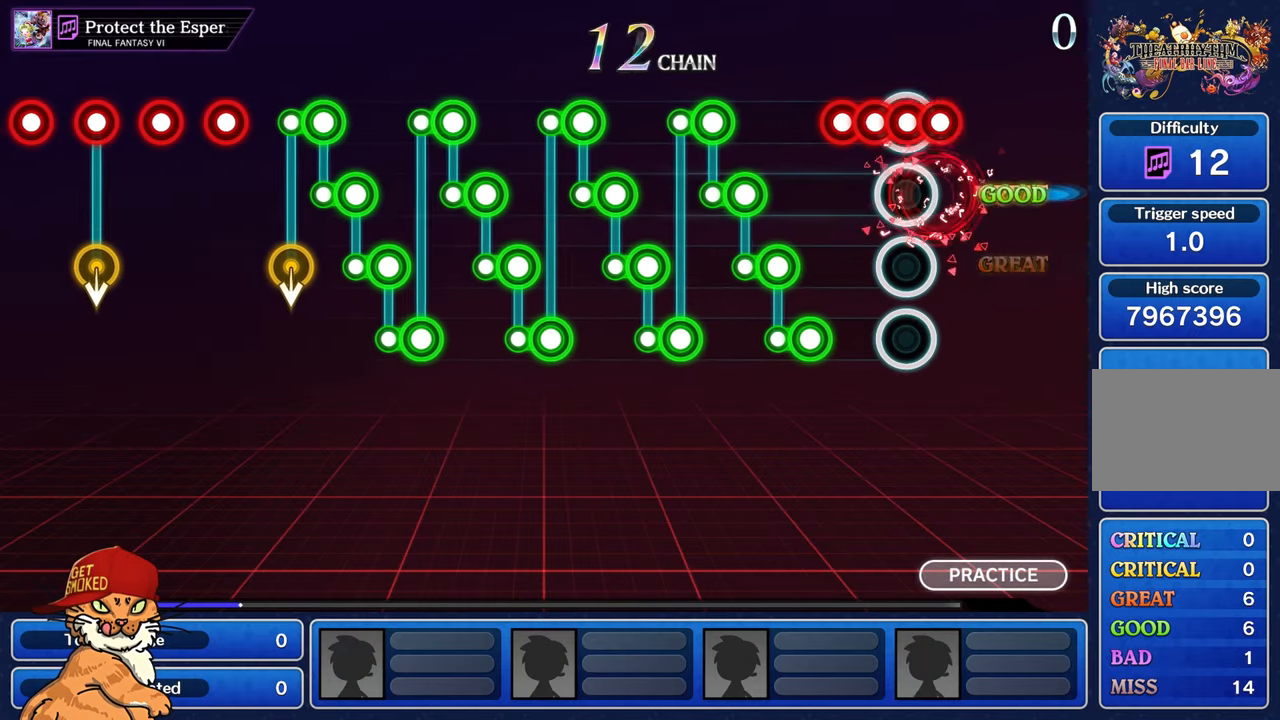
{"buttons": [], "left_stick": "center", "right_stick": "center", "events": [[17, "DPAD_DOWN", "down"], [84, "CROSS", "down"], [134, "DPAD_DOWN", "up"], [167, "CROSS", "up"], [200, "DPAD_DOWN", "down"], [234, "CROSS", "down"], [300, "CROSS", "up"], [300, "DPAD_DOWN", "up"], [367, "CROSS", "down"], [384, "DPAD_DOWN", "down"], [450, "CROSS", "up"], [484, "DPAD_DOWN", "up"]]}
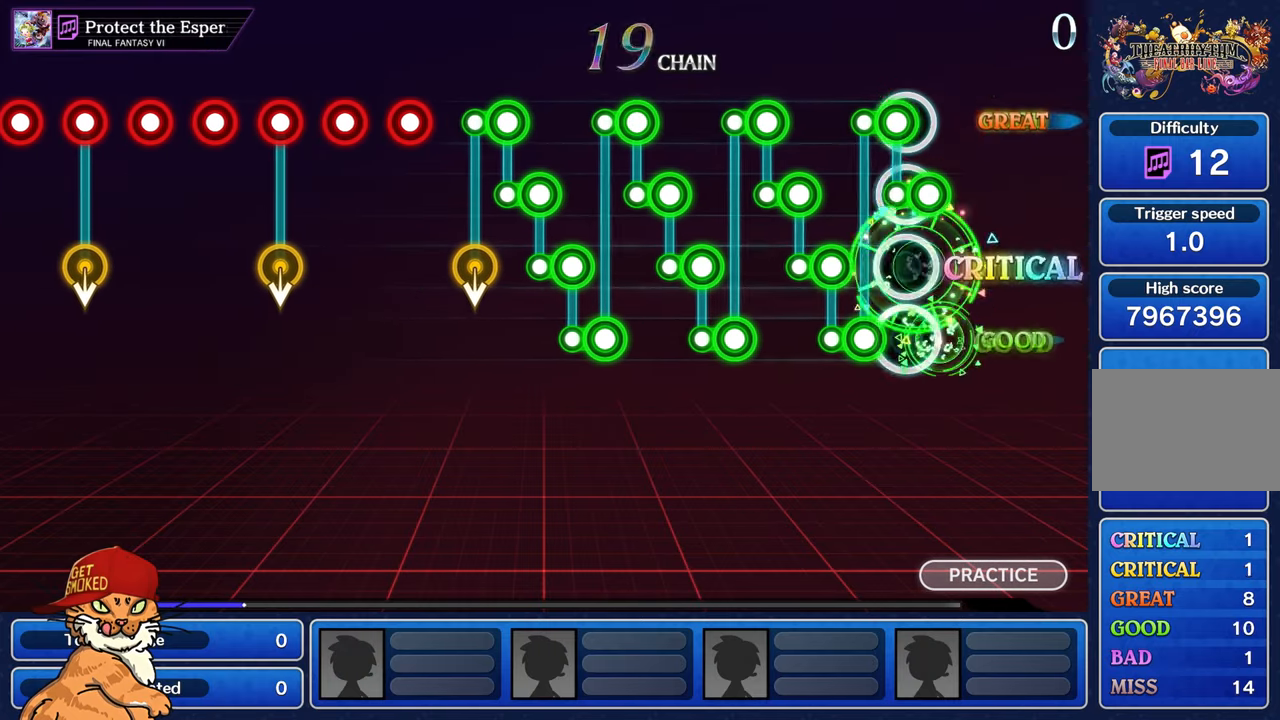
{"buttons": [], "left_stick": "center", "right_stick": "center", "events": [[34, "CROSS", "down"], [50, "DPAD_DOWN", "down"], [100, "CROSS", "up"], [167, "DPAD_DOWN", "up"], [217, "CROSS", "down"], [217, "DPAD_DOWN", "down"], [284, "CROSS", "up"], [334, "DPAD_DOWN", "up"], [384, "CROSS", "down"], [384, "DPAD_DOWN", "down"], [467, "CROSS", "up"], [500, "DPAD_DOWN", "up"]]}
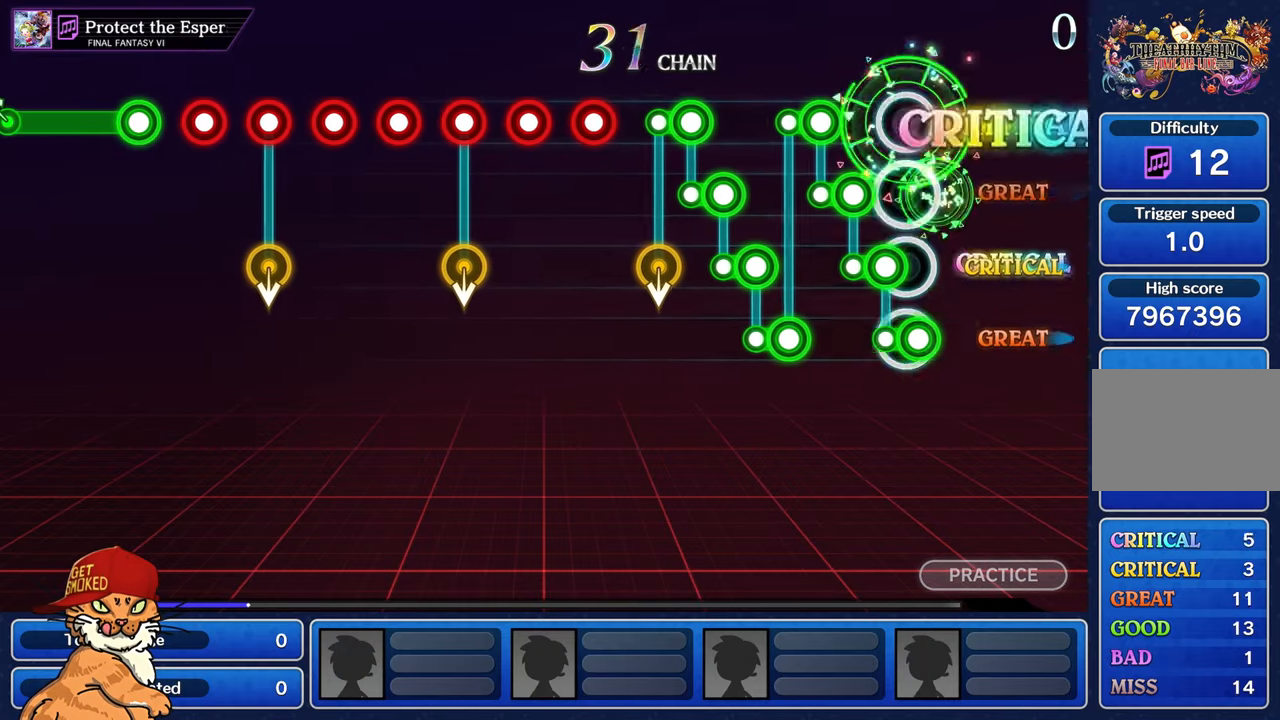
{"buttons": ["DPAD_DOWN"], "left_stick": "center", "right_stick": "center", "events": [[50, "CROSS", "down"], [67, "DPAD_DOWN", "down"], [134, "CROSS", "up"], [184, "DPAD_DOWN", "up"], [234, "CROSS", "down"], [234, "DPAD_DOWN", "down"], [300, "CROSS", "up"], [367, "DPAD_DOWN", "up"], [400, "CROSS", "down"], [417, "DPAD_DOWN", "down"], [467, "CROSS", "up"], [467, "DPAD_LEFT", "down"], [484, "DPAD_LEFT", "up"]]}
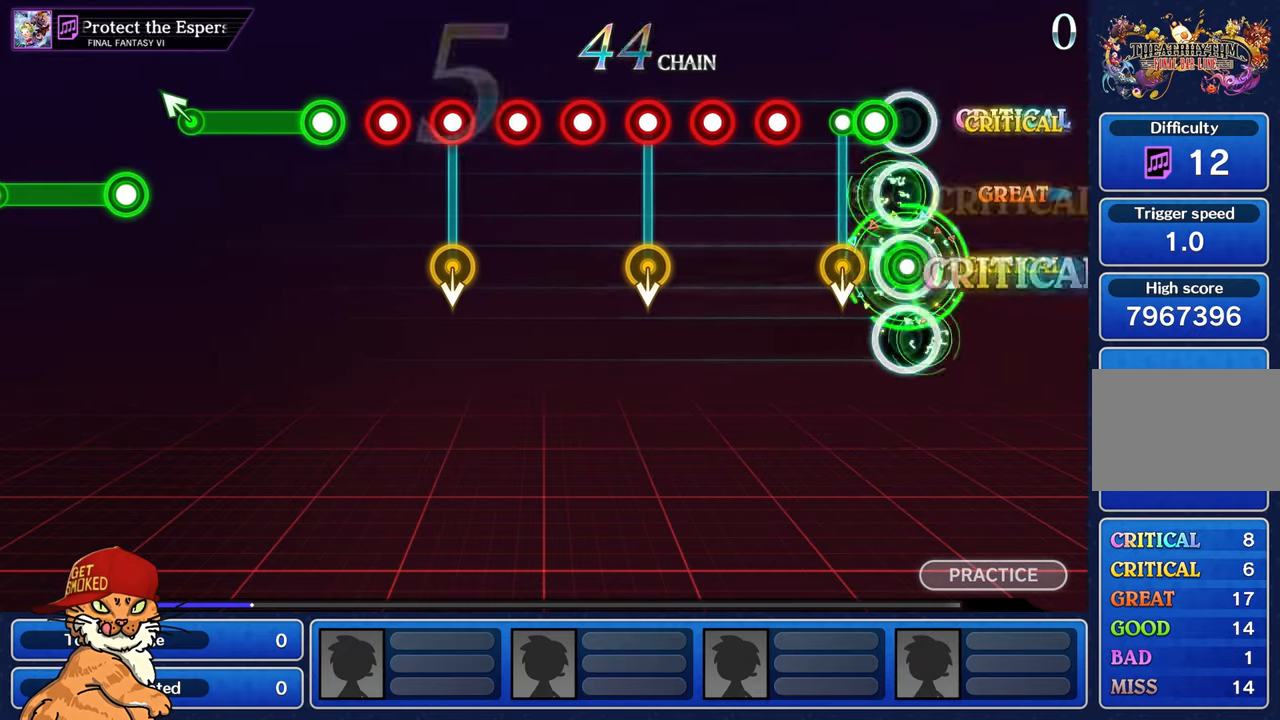
{"buttons": ["R1"], "left_stick": "center", "right_stick": "center", "events": [[50, "CROSS", "down"], [50, "DPAD_DOWN", "up"], [84, "DPAD_DOWN", "down"], [184, "CROSS", "up"], [217, "DPAD_DOWN", "up"], [234, "R1", "down"], [367, "R1", "up"], [450, "R1", "down"]]}
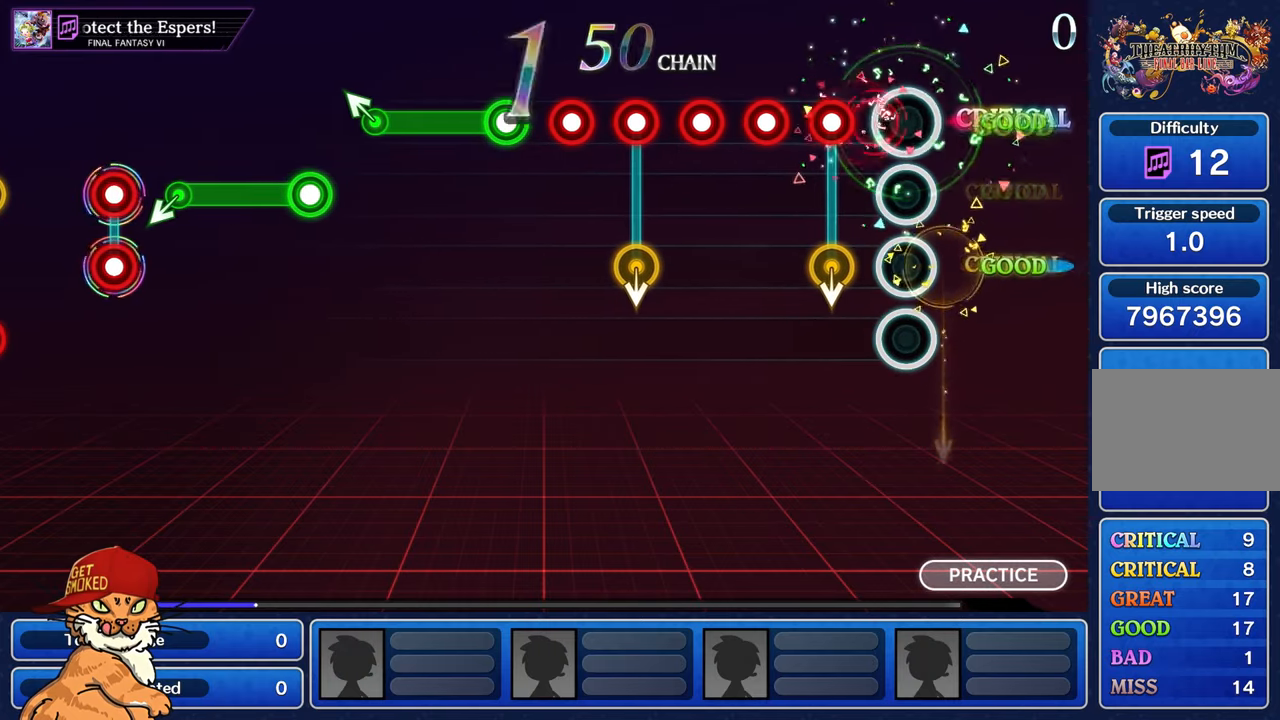
{"buttons": ["R1"], "left_stick": "center", "right_stick": "center", "events": [[34, "R1", "up"], [117, "R1", "down"], [250, "R1", "up"], [317, "R1", "down"], [400, "R1", "up"], [500, "R1", "down"]]}
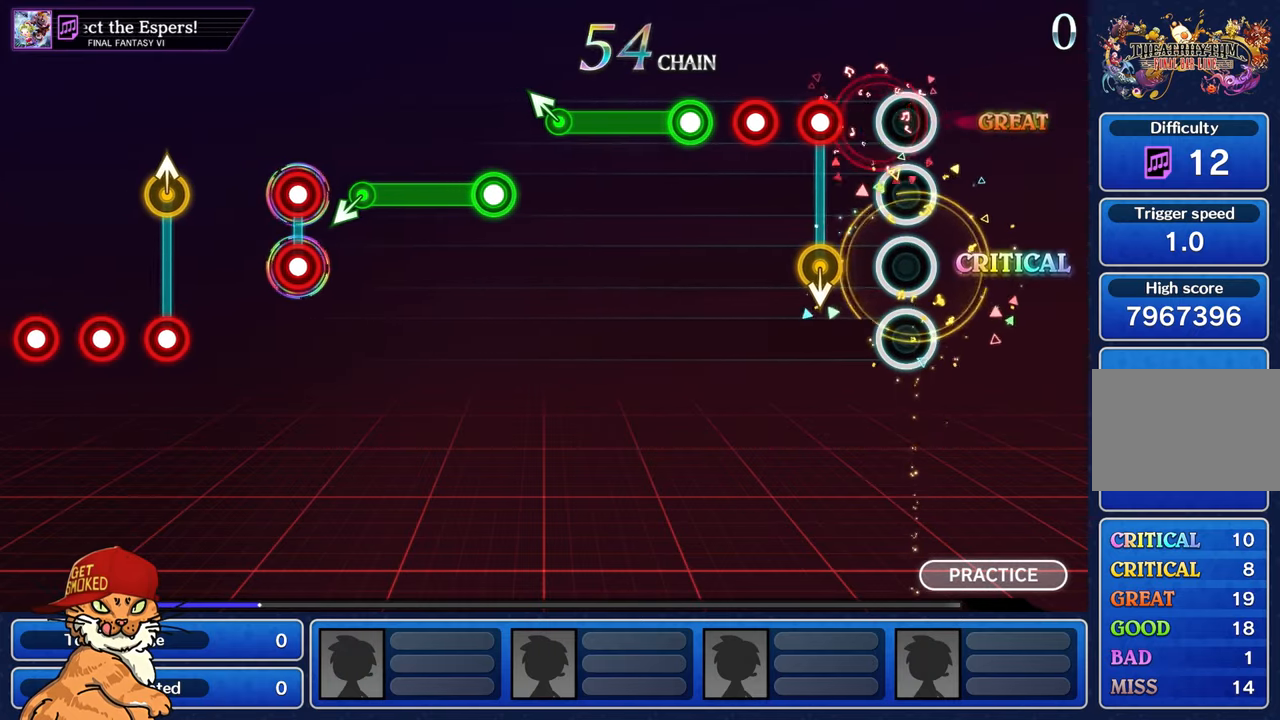
{"buttons": ["R1"], "left_stick": "center", "right_stick": "center", "events": [[84, "R1", "up"], [167, "R1", "down"], [250, "R1", "up"], [334, "R1", "down"], [400, "R1", "up"], [483, "R1", "down"]]}
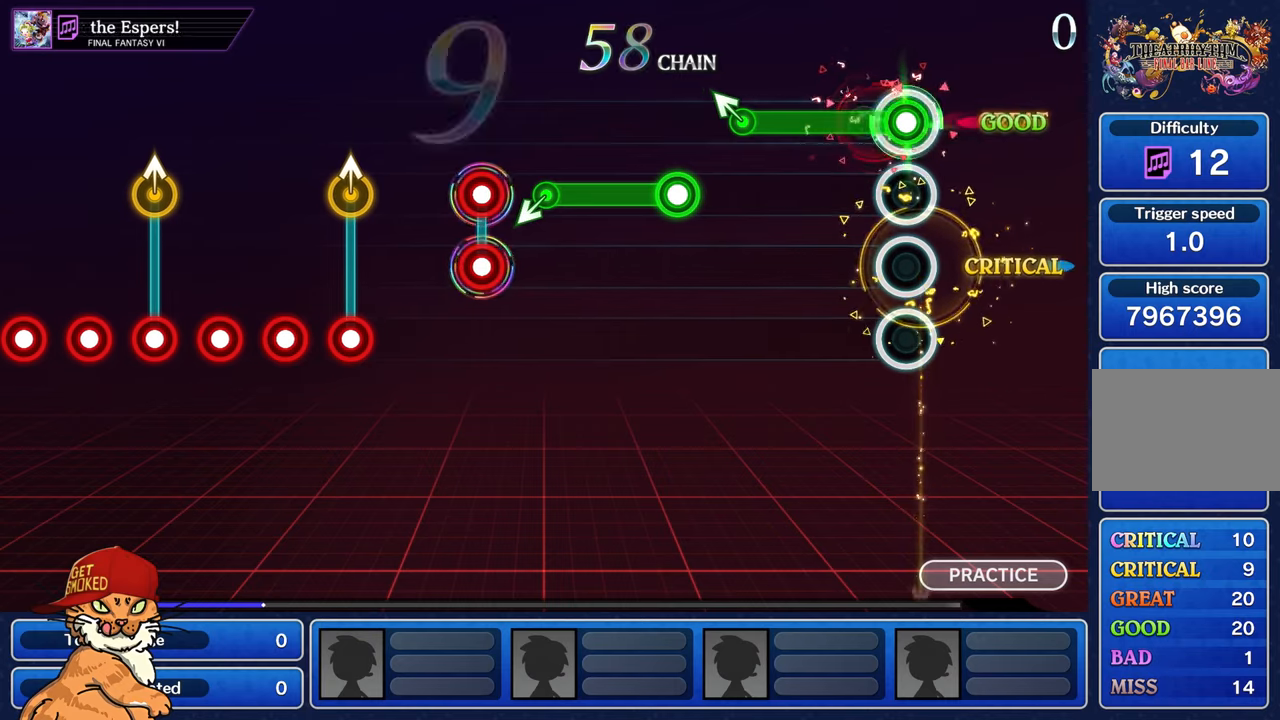
{"buttons": [], "left_stick": "center", "right_stick": "center", "events": [[50, "R1", "up"], [150, "R1", "down"], [466, "R1", "up"]]}
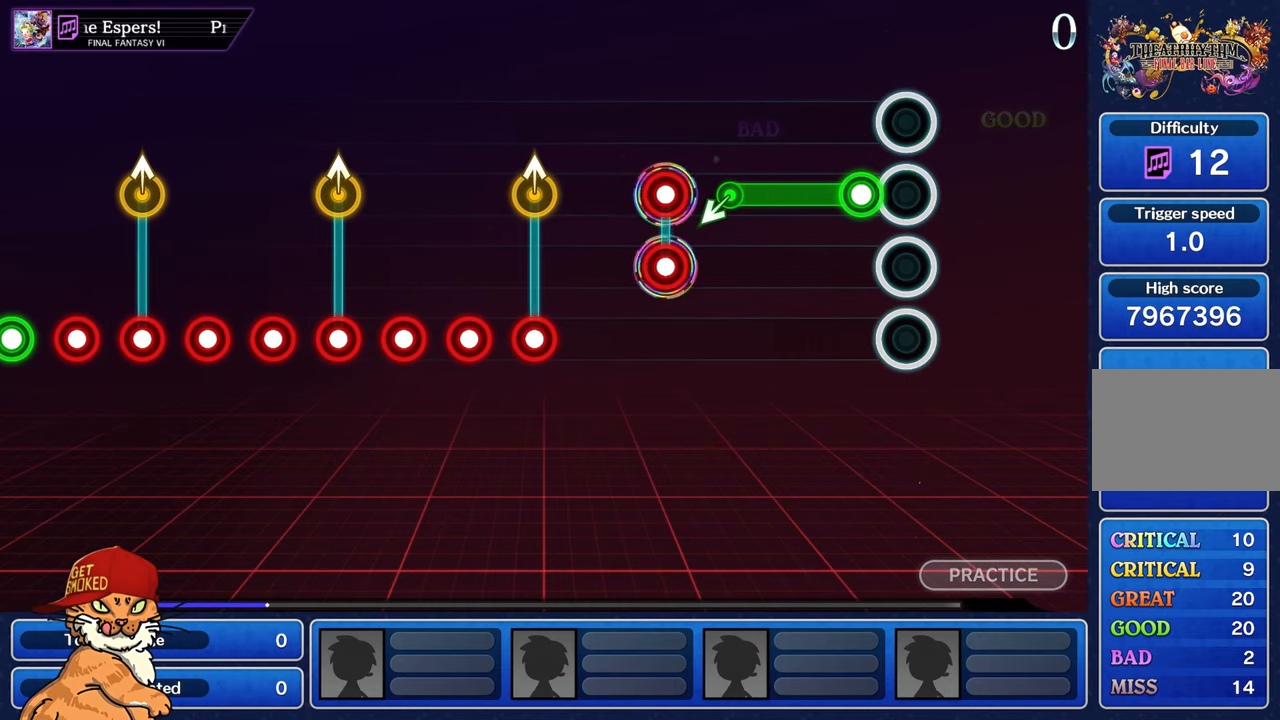
{"buttons": ["L1"], "left_stick": "center", "right_stick": "center", "events": [[400, "L1", "down"]]}
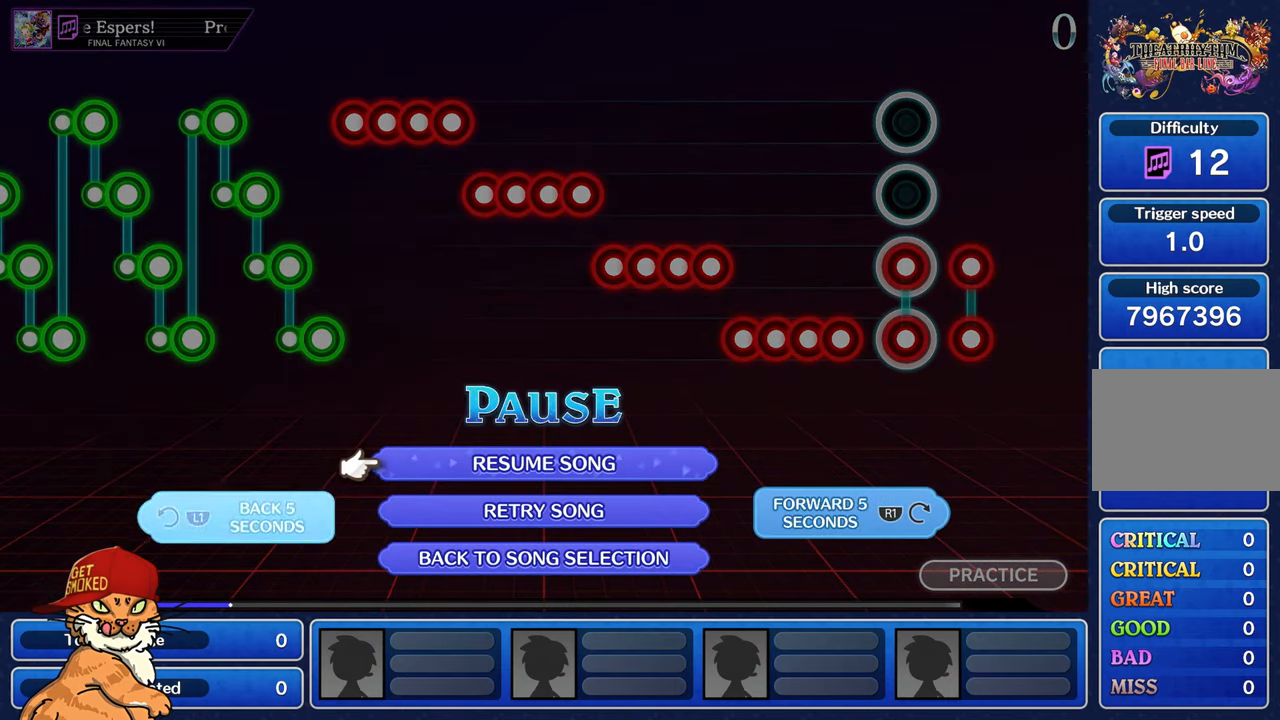
{"buttons": [], "left_stick": "center", "right_stick": "center", "events": [[33, "L1", "up"]]}
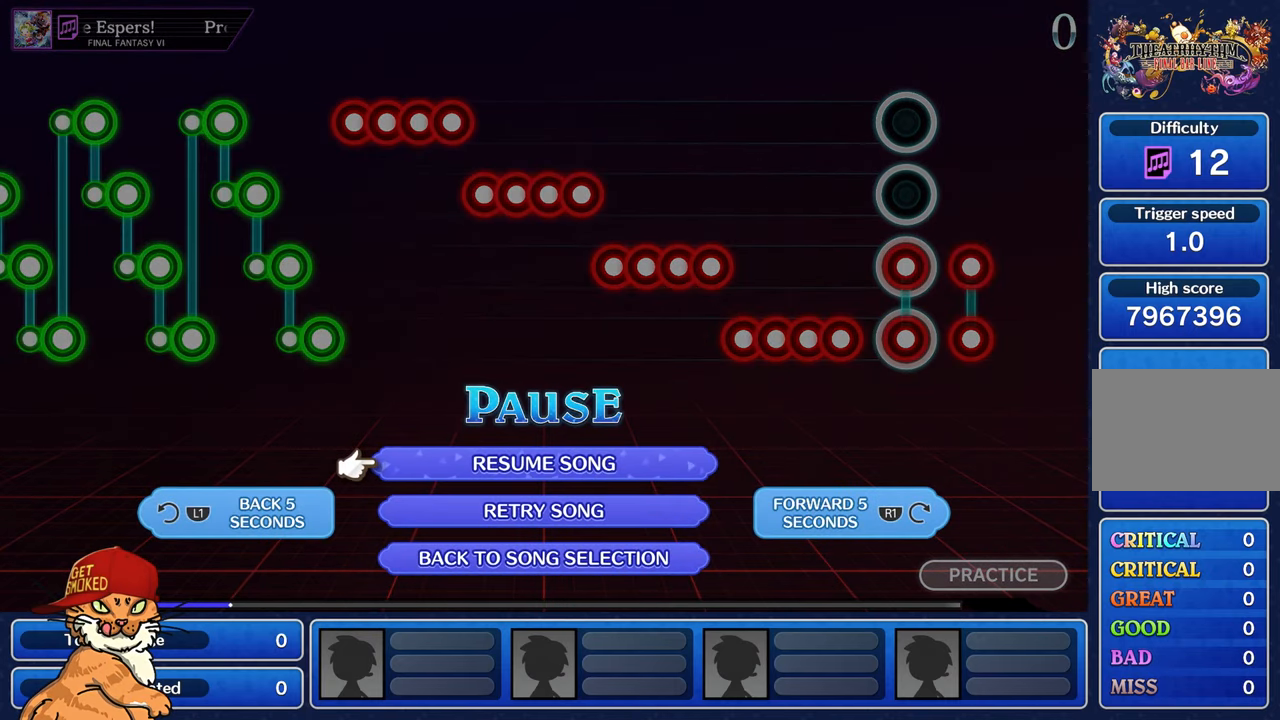
{"buttons": ["CROSS"], "left_stick": "center", "right_stick": "center", "events": [[66, "L1", "down"], [200, "L1", "up"], [266, "CROSS", "down"], [366, "CROSS", "up"], [433, "CROSS", "down"]]}